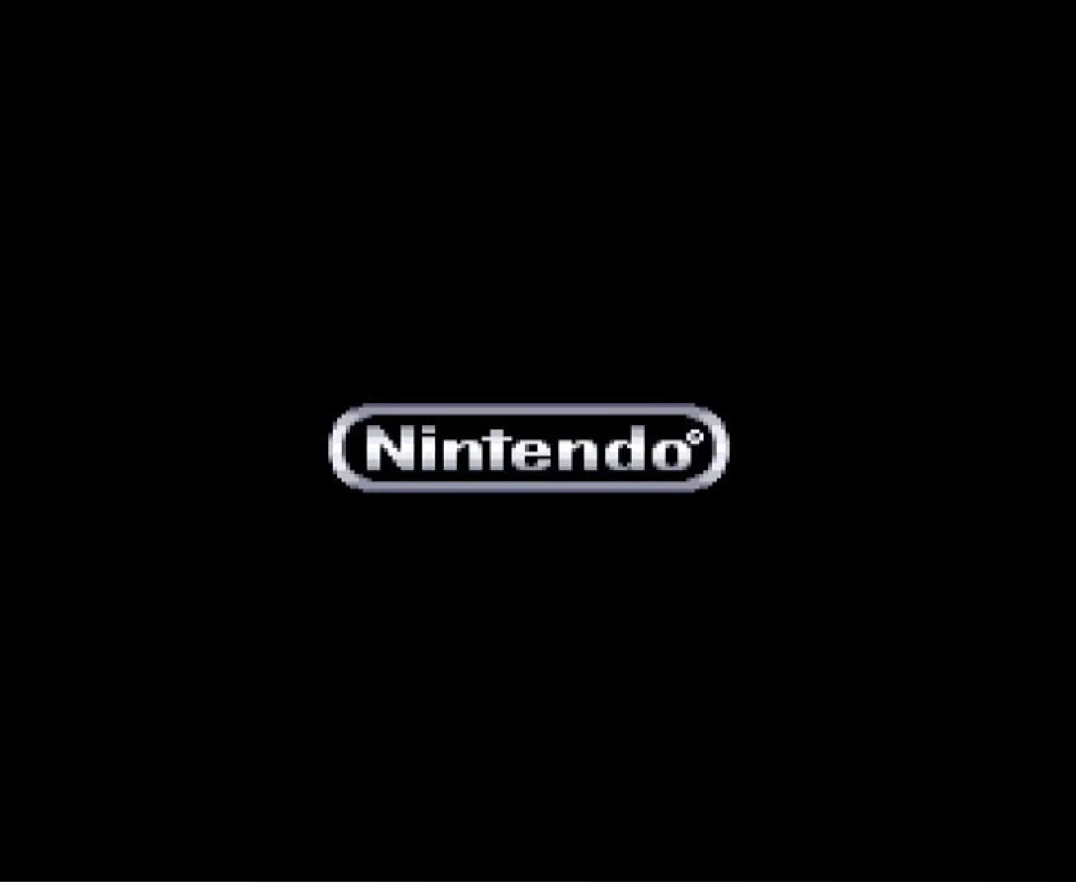
Gameplay with a controller (Nintendo layout); each line is a JSON object with the inputs held at the frame after it. "events" lists button and stick changes between this image and that frame as [ms after this image, input, new state], when the widget could be followed in between. Not read: L3 R3.
{"buttons": ["A"], "events": [[50, "A", "down"], [150, "A", "up"], [183, "A", "down"], [333, "A", "up"], [416, "A", "down"]]}
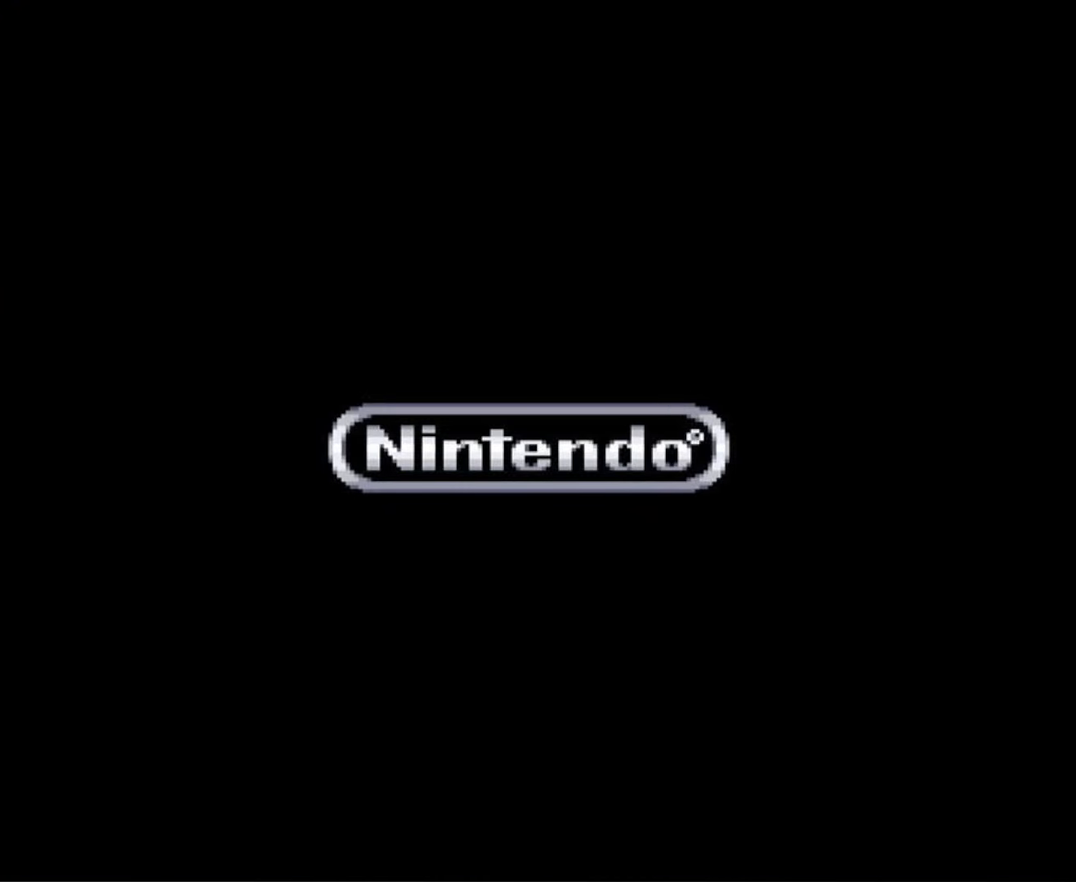
{"buttons": ["A"], "events": [[33, "A", "up"], [166, "A", "down"], [266, "A", "up"], [350, "A", "down"], [433, "A", "up"], [500, "A", "down"]]}
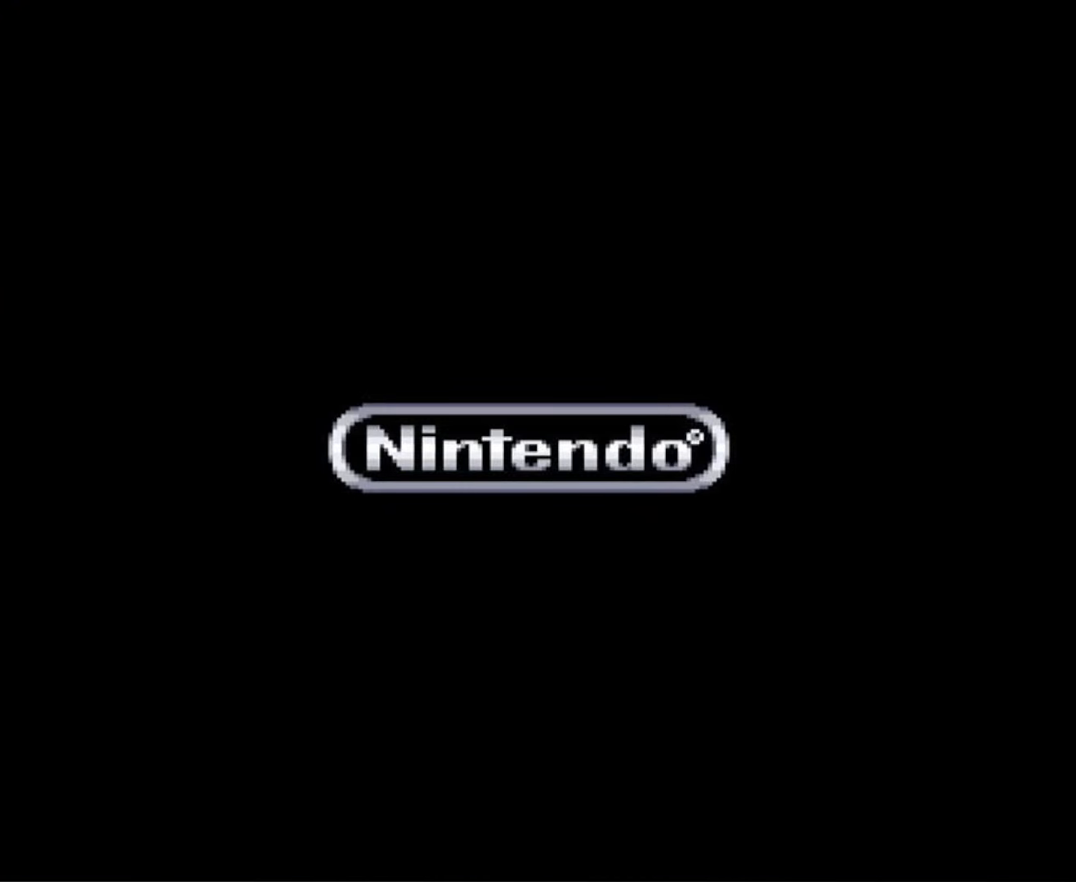
{"buttons": [], "events": [[100, "A", "up"], [166, "A", "down"], [250, "A", "up"], [333, "A", "down"], [416, "A", "up"]]}
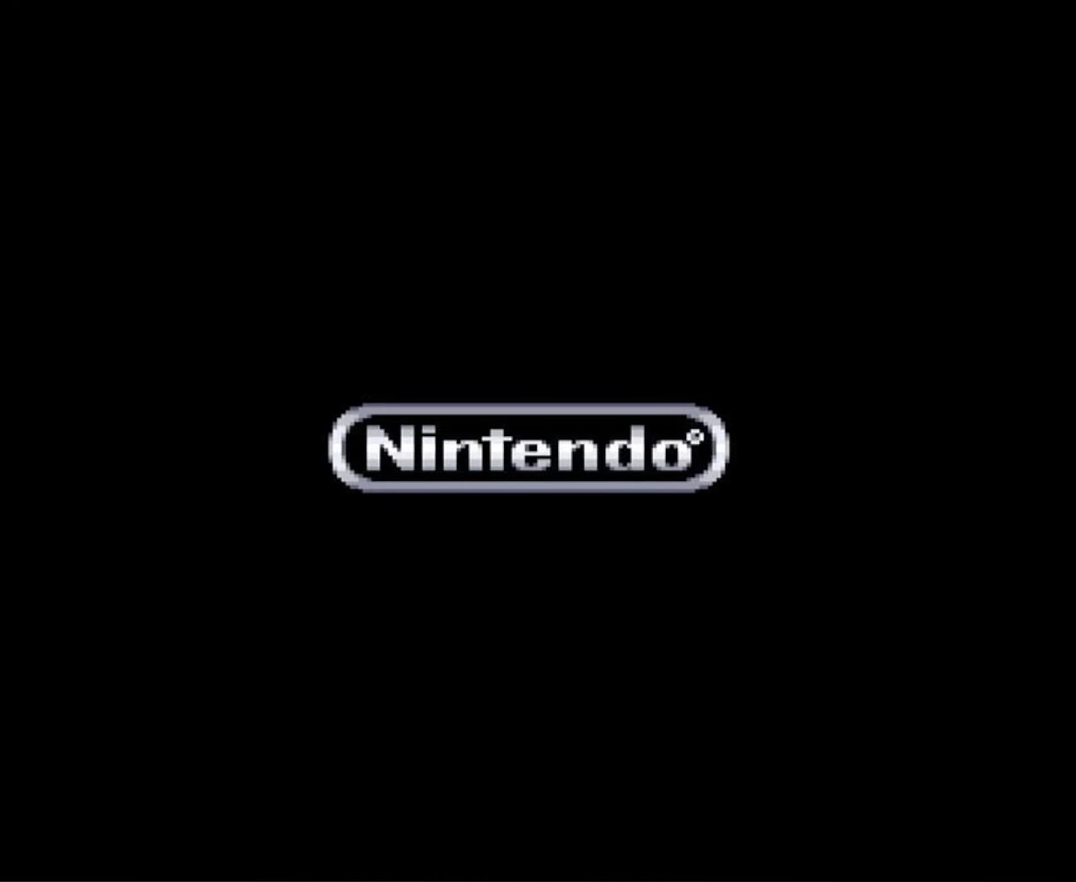
{"buttons": [], "events": [[16, "A", "down"], [100, "A", "up"], [183, "A", "down"], [283, "A", "up"], [383, "A", "down"], [466, "A", "up"]]}
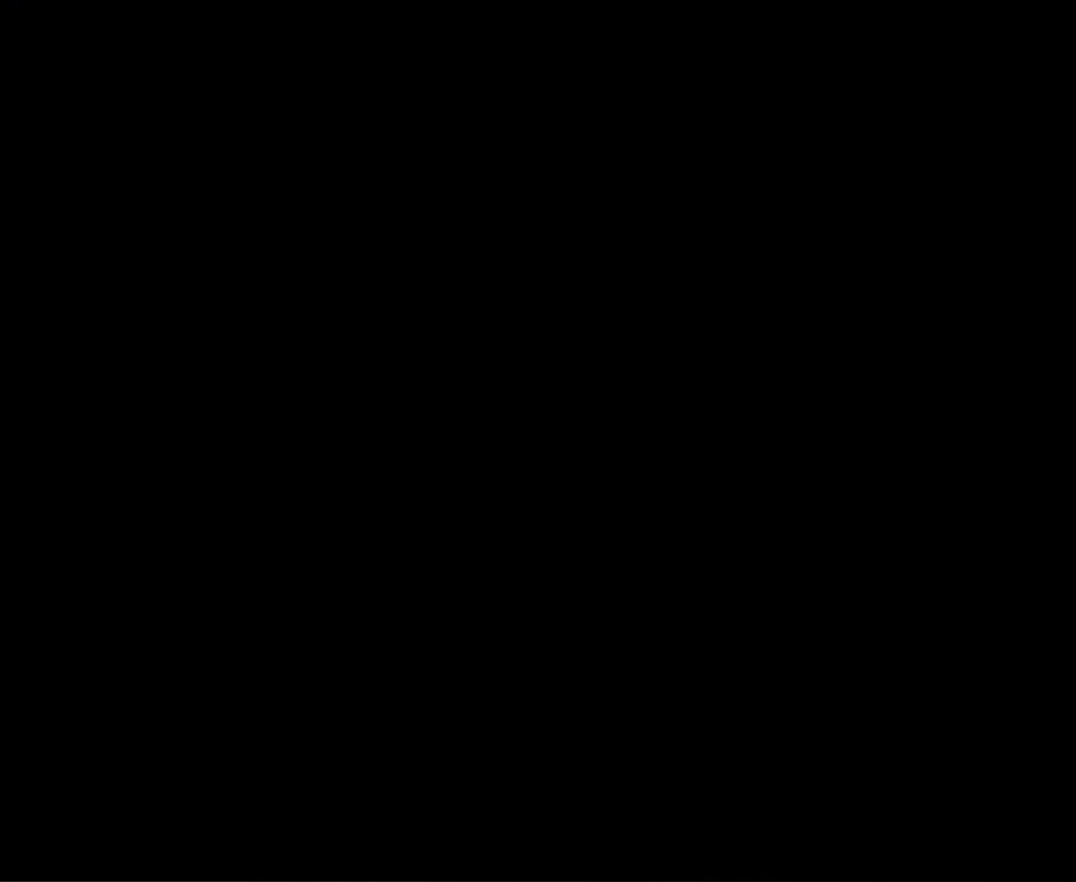
{"buttons": ["A"], "events": [[33, "A", "down"], [150, "A", "up"], [233, "A", "down"], [350, "A", "up"], [417, "A", "down"]]}
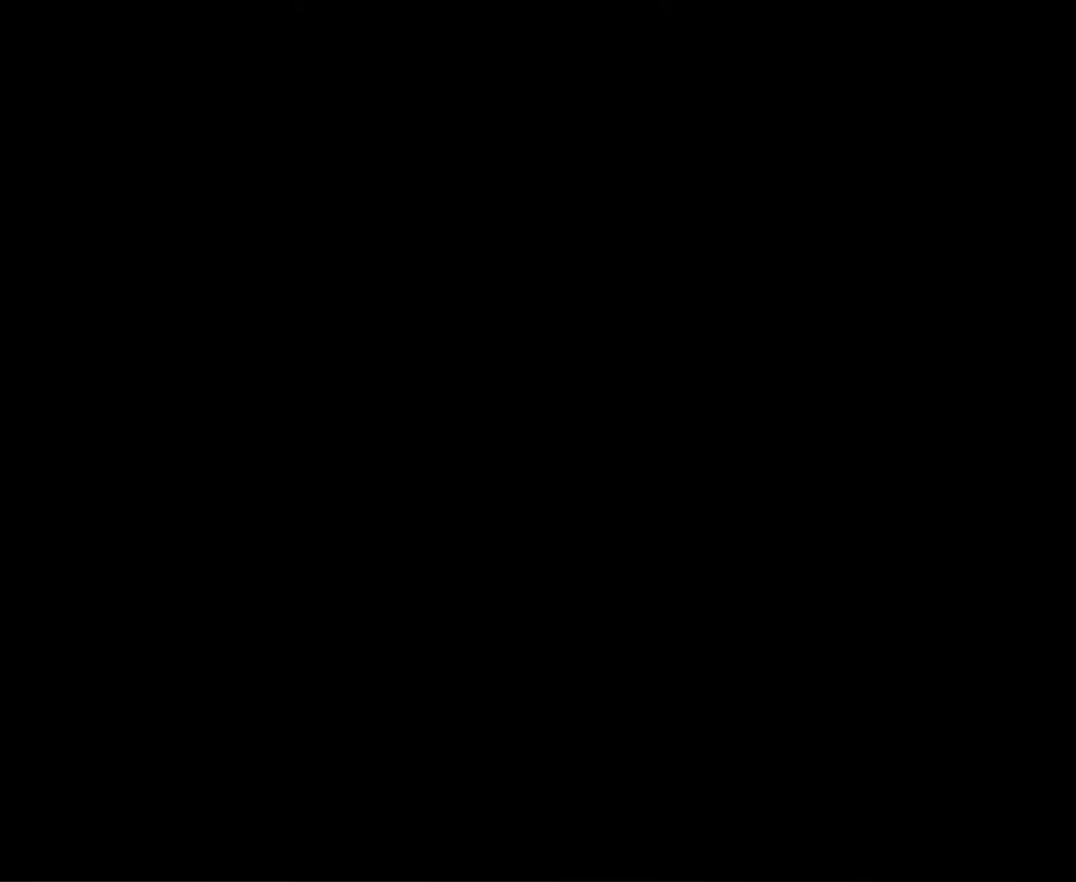
{"buttons": ["A"], "events": [[17, "A", "up"], [117, "A", "down"], [183, "A", "up"], [283, "A", "down"], [383, "A", "up"], [467, "A", "down"]]}
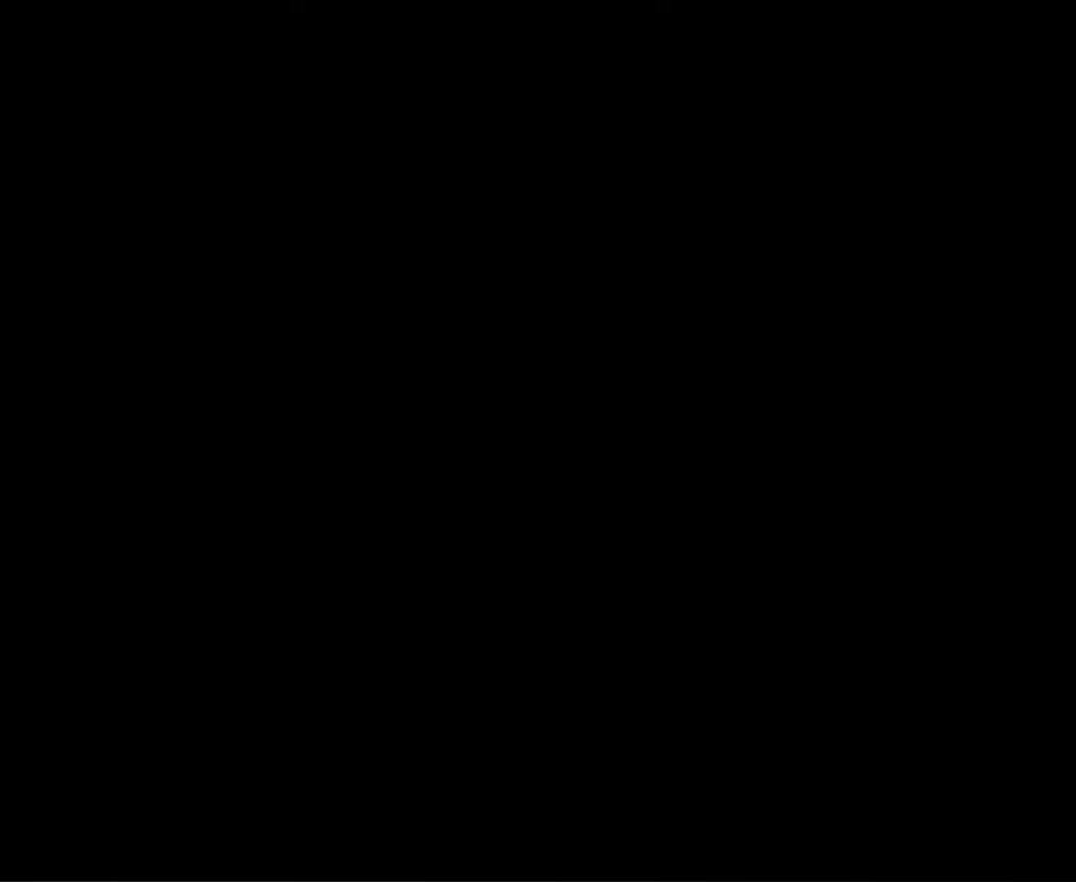
{"buttons": [], "events": [[67, "A", "up"], [133, "A", "down"], [267, "A", "up"], [317, "A", "down"], [433, "A", "up"]]}
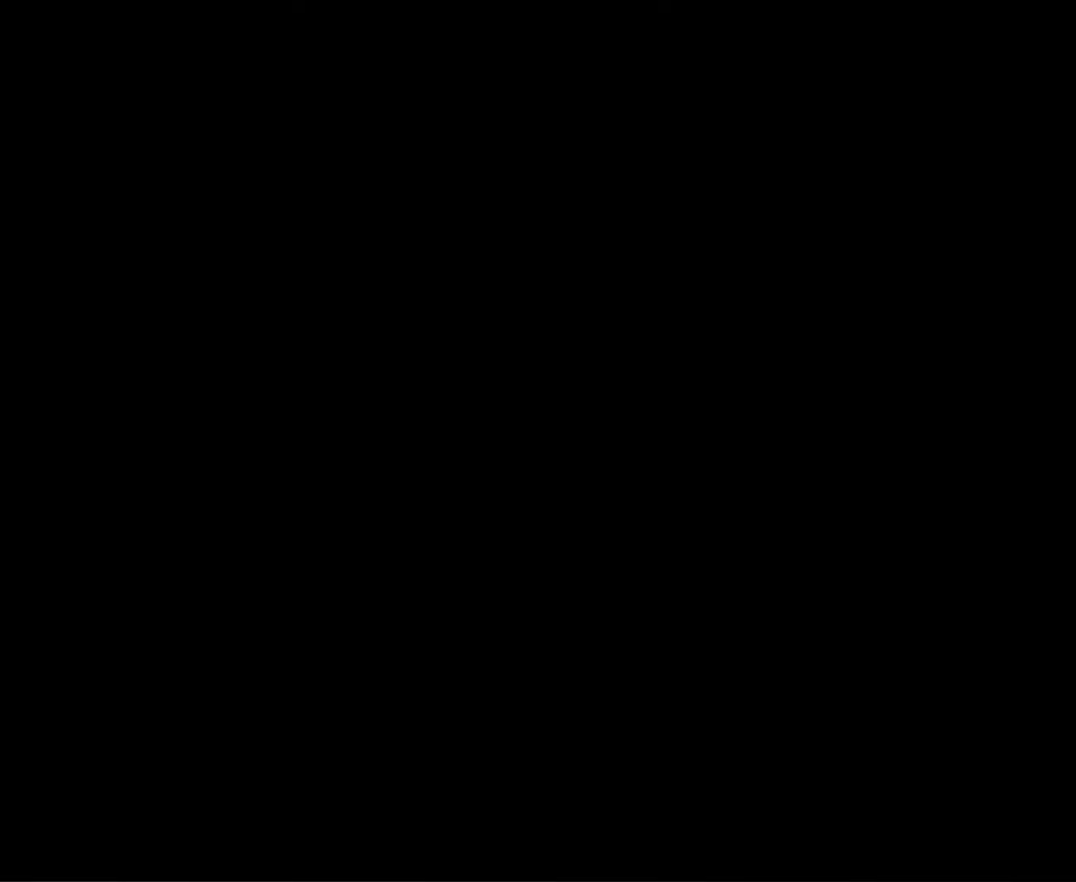
{"buttons": [], "events": [[17, "A", "down"], [100, "A", "up"], [167, "A", "down"], [300, "A", "up"], [383, "A", "down"], [483, "A", "up"]]}
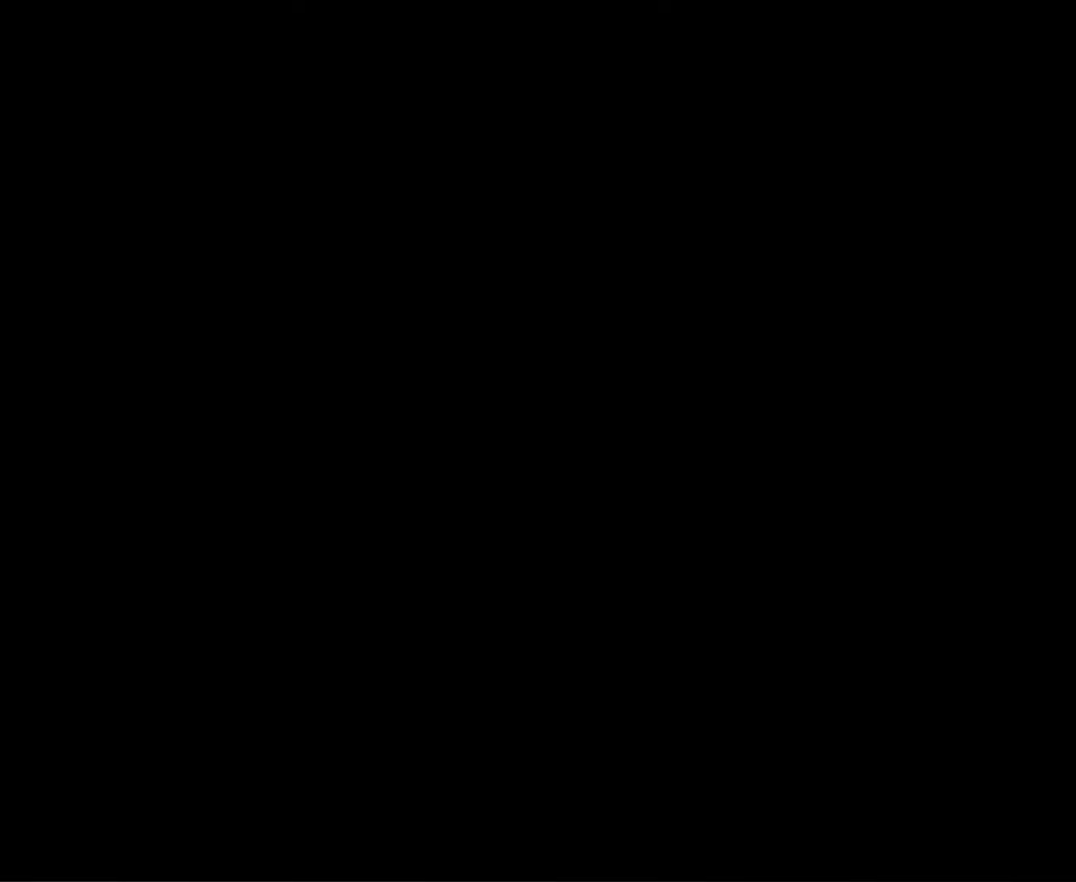
{"buttons": ["A"], "events": [[83, "A", "down"], [167, "A", "up"], [250, "A", "down"], [350, "A", "up"], [417, "A", "down"]]}
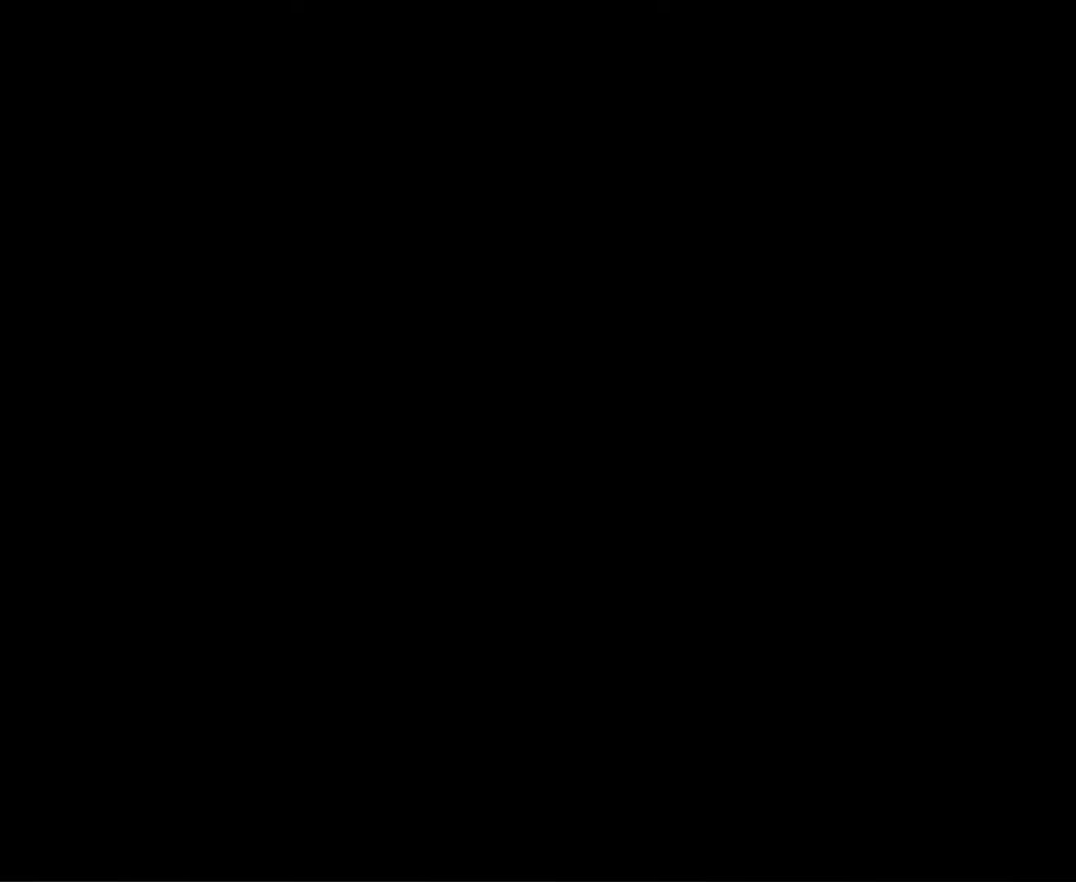
{"buttons": [], "events": [[17, "A", "up"], [100, "A", "down"], [200, "A", "up"], [267, "A", "down"], [367, "A", "up"]]}
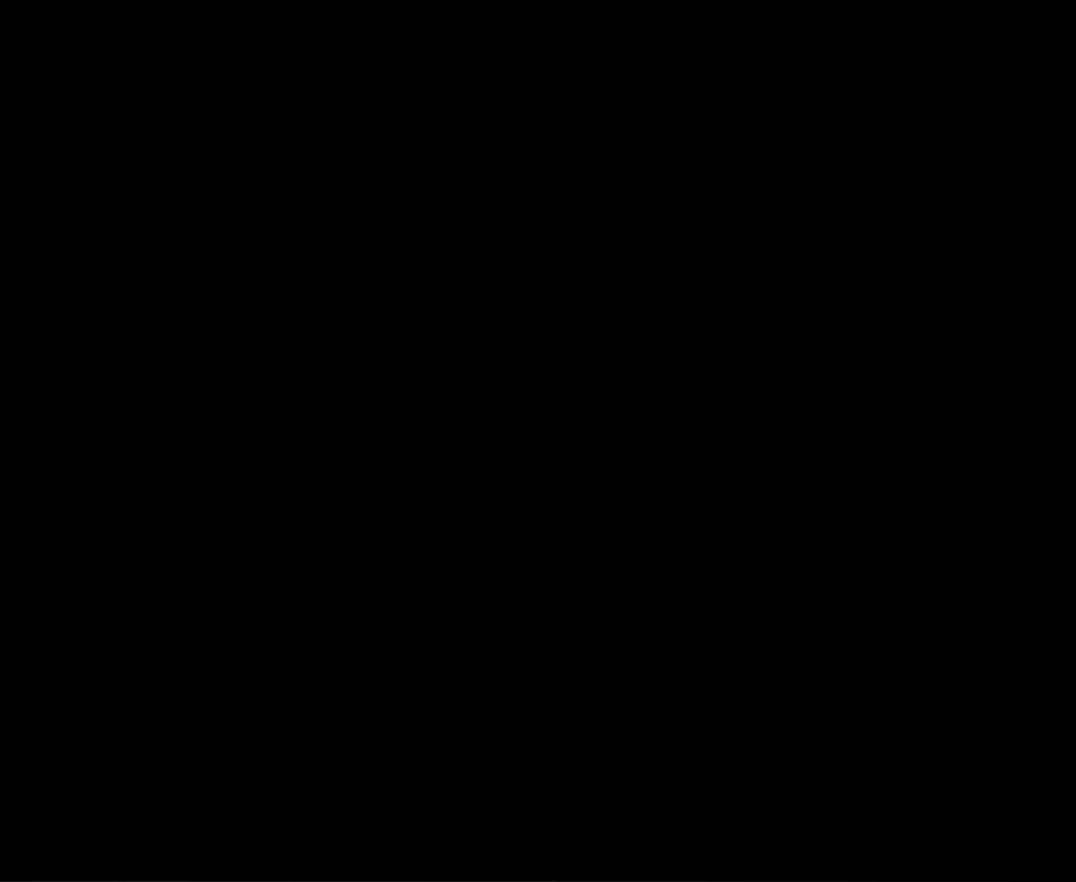
{"buttons": ["A"], "events": [[233, "A", "down"], [333, "A", "up"], [467, "A", "down"]]}
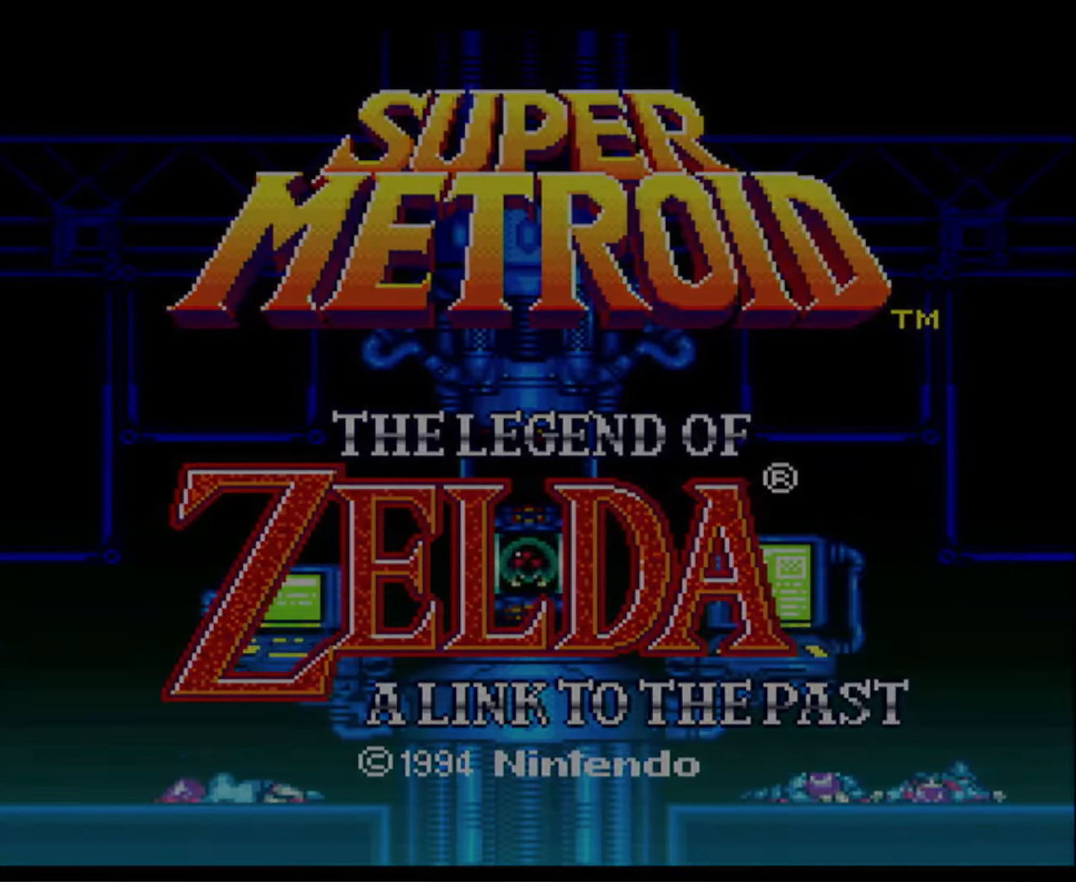
{"buttons": ["A"], "events": [[17, "A", "up"], [117, "A", "down"], [183, "A", "up"], [267, "A", "down"], [383, "A", "up"], [467, "A", "down"]]}
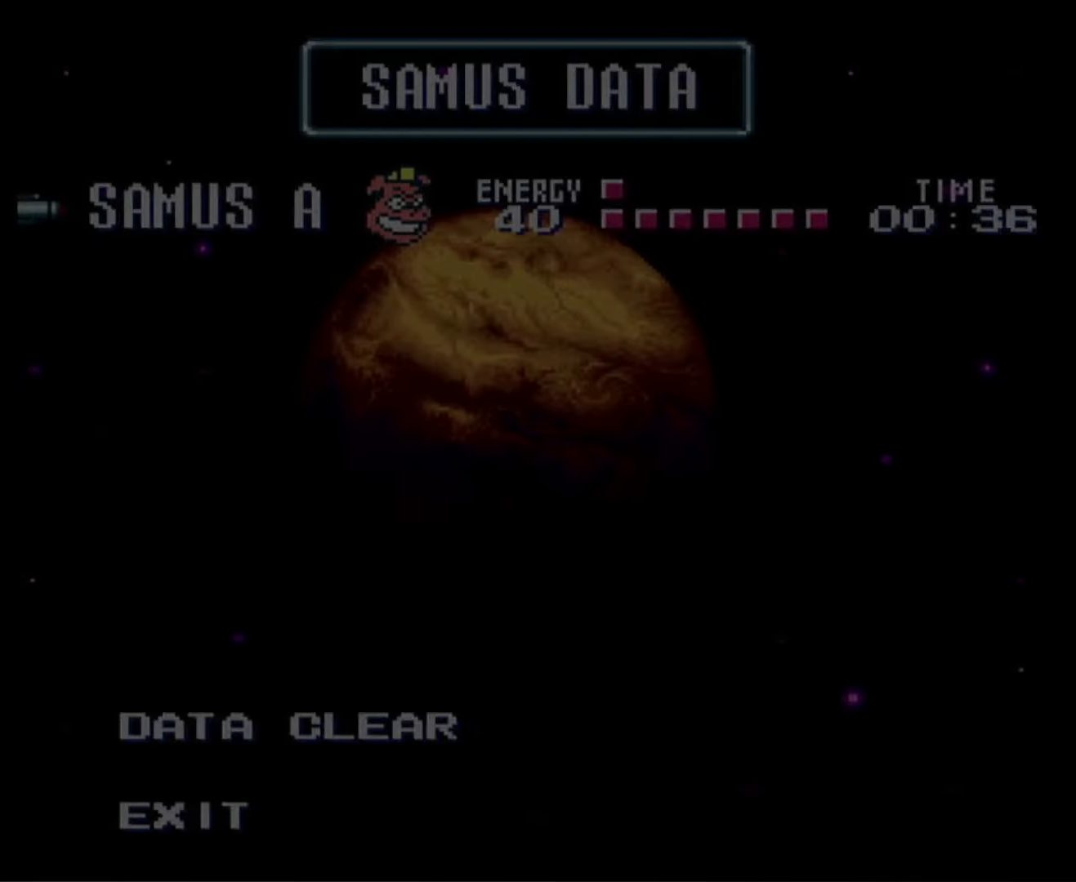
{"buttons": [], "events": [[33, "A", "up"], [150, "A", "down"], [233, "A", "up"], [350, "A", "down"], [417, "A", "up"]]}
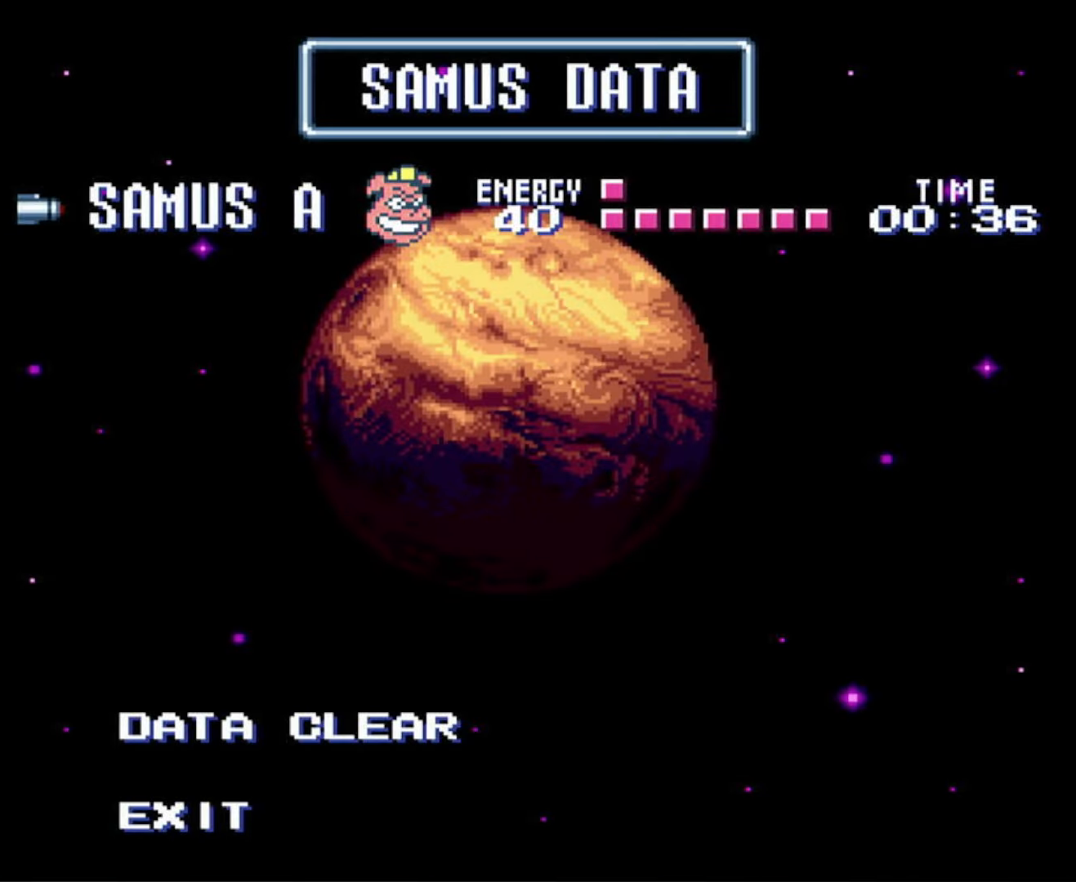
{"buttons": [], "events": [[17, "A", "down"], [100, "A", "up"], [200, "A", "down"], [300, "A", "up"], [400, "A", "down"], [483, "A", "up"]]}
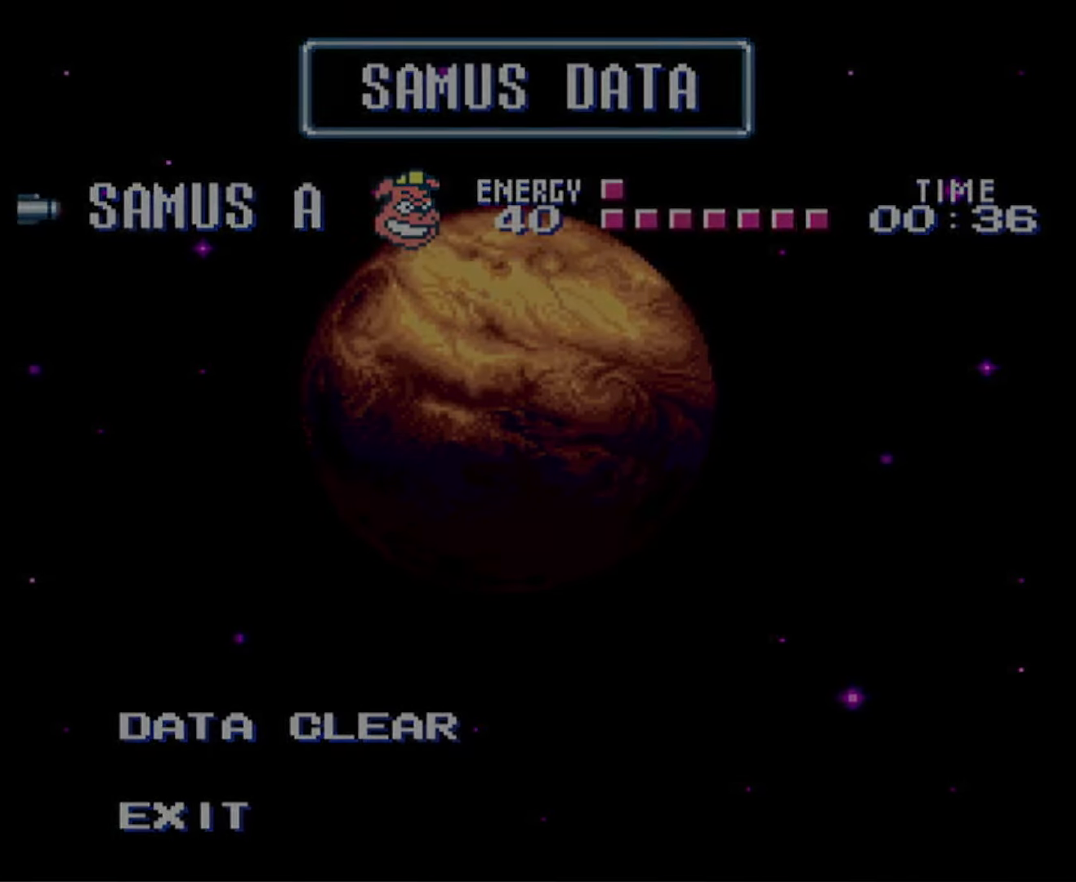
{"buttons": [], "events": [[83, "A", "down"], [183, "A", "up"], [283, "A", "down"], [417, "A", "up"]]}
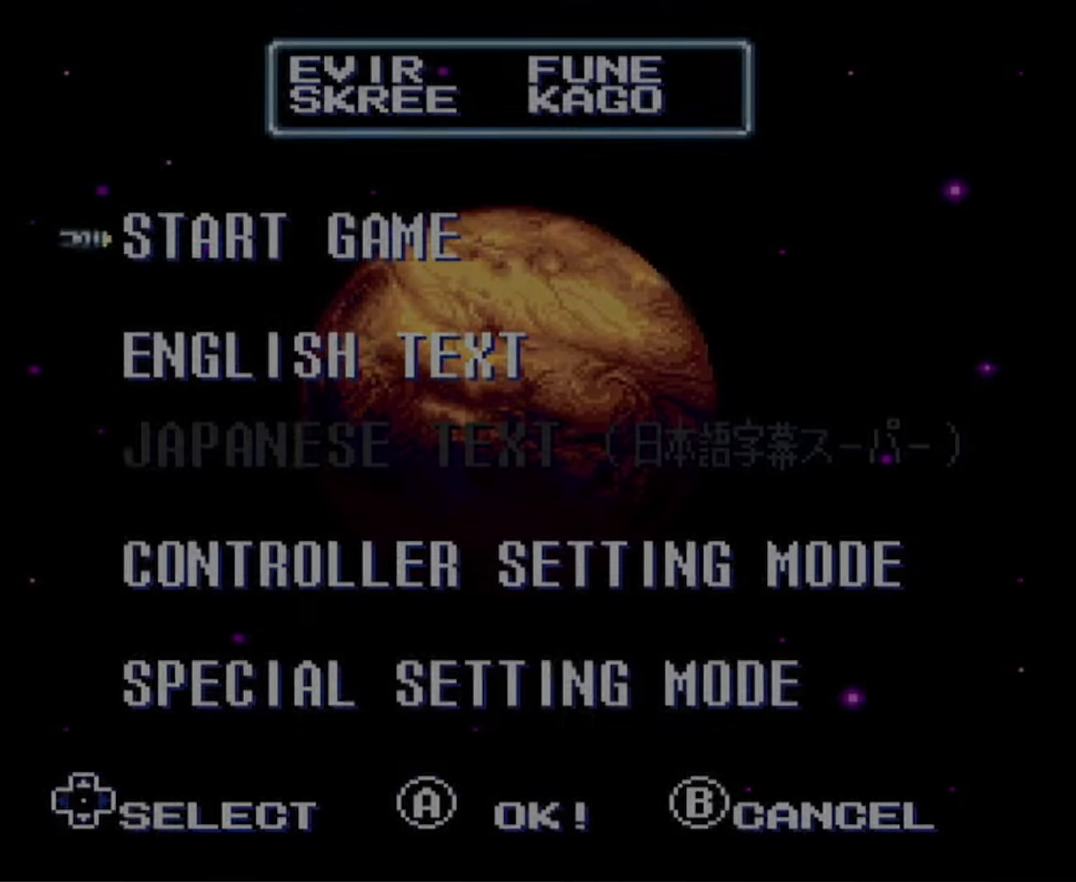
{"buttons": ["A"], "events": [[17, "A", "down"], [150, "A", "up"], [250, "A", "down"], [350, "A", "up"], [467, "A", "down"]]}
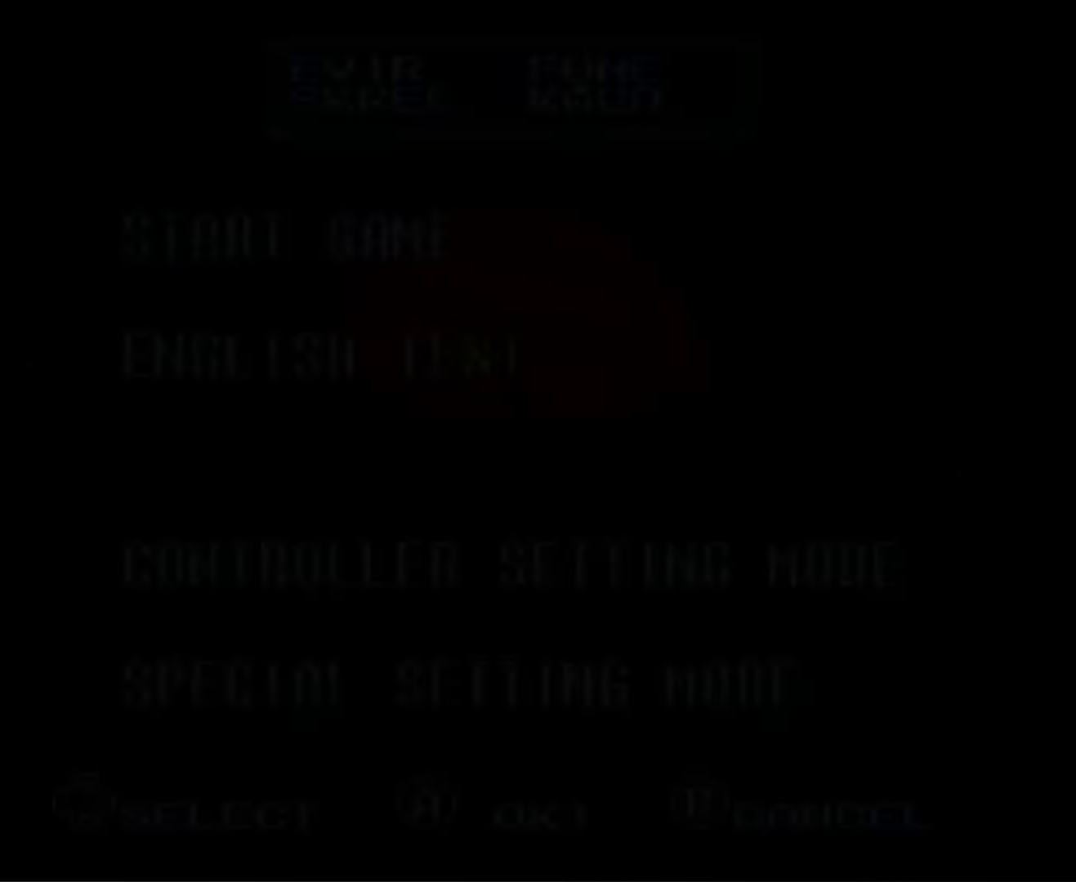
{"buttons": [], "events": [[17, "A", "up"], [150, "A", "down"], [284, "A", "up"], [400, "A", "down"], [484, "A", "up"]]}
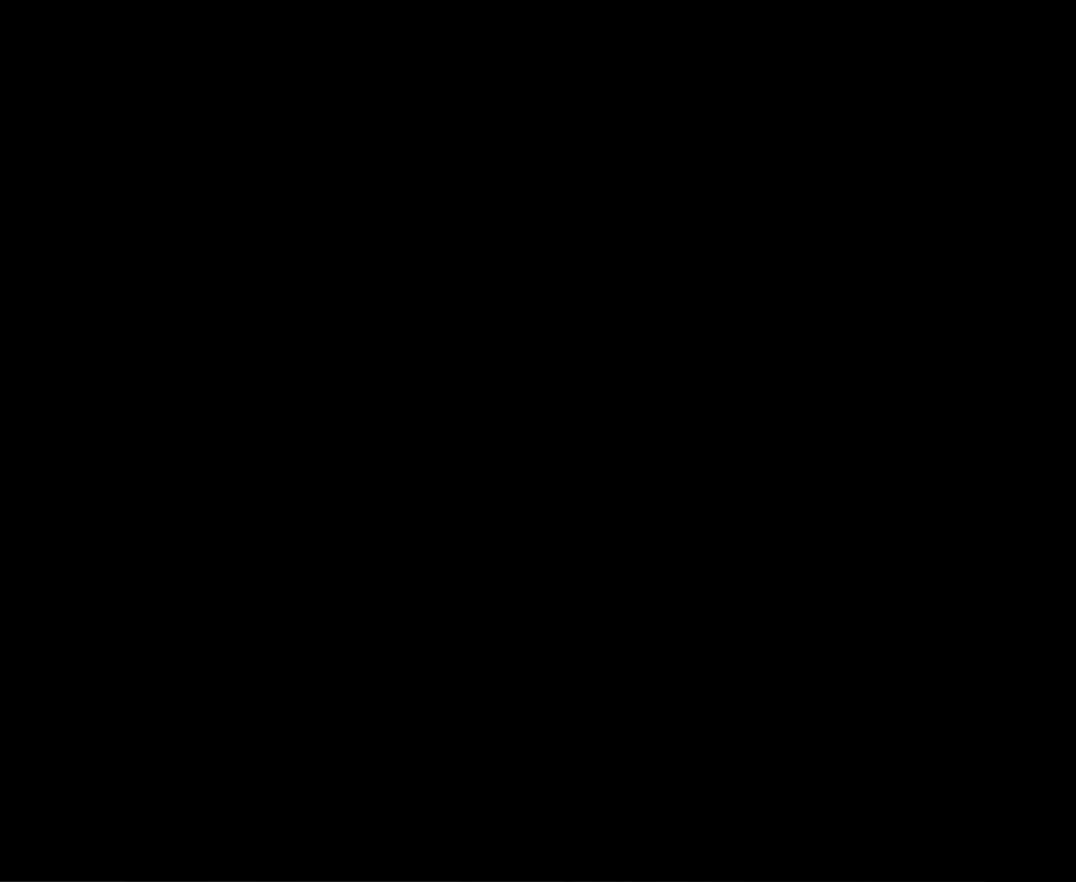
{"buttons": [], "events": [[150, "A", "down"], [234, "A", "up"], [334, "A", "down"], [417, "A", "up"]]}
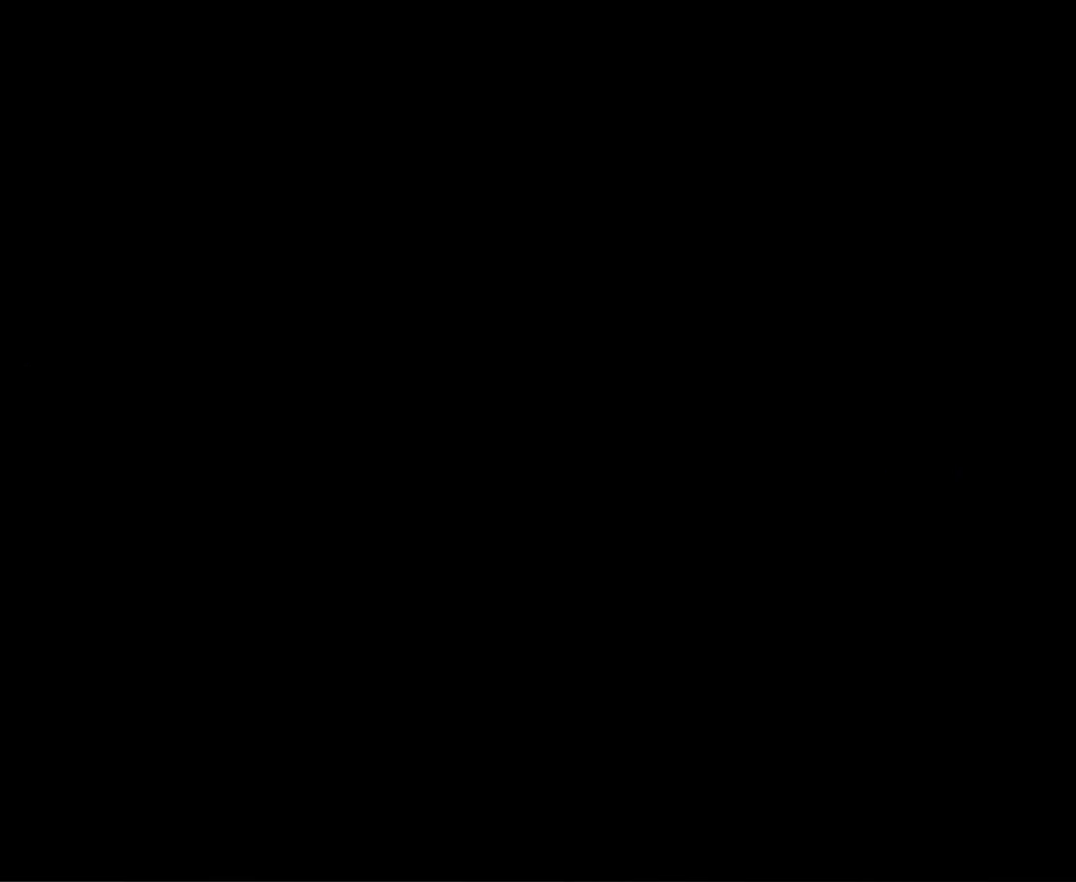
{"buttons": ["A"], "events": [[50, "A", "down"], [150, "A", "up"], [284, "A", "down"], [367, "A", "up"], [484, "A", "down"]]}
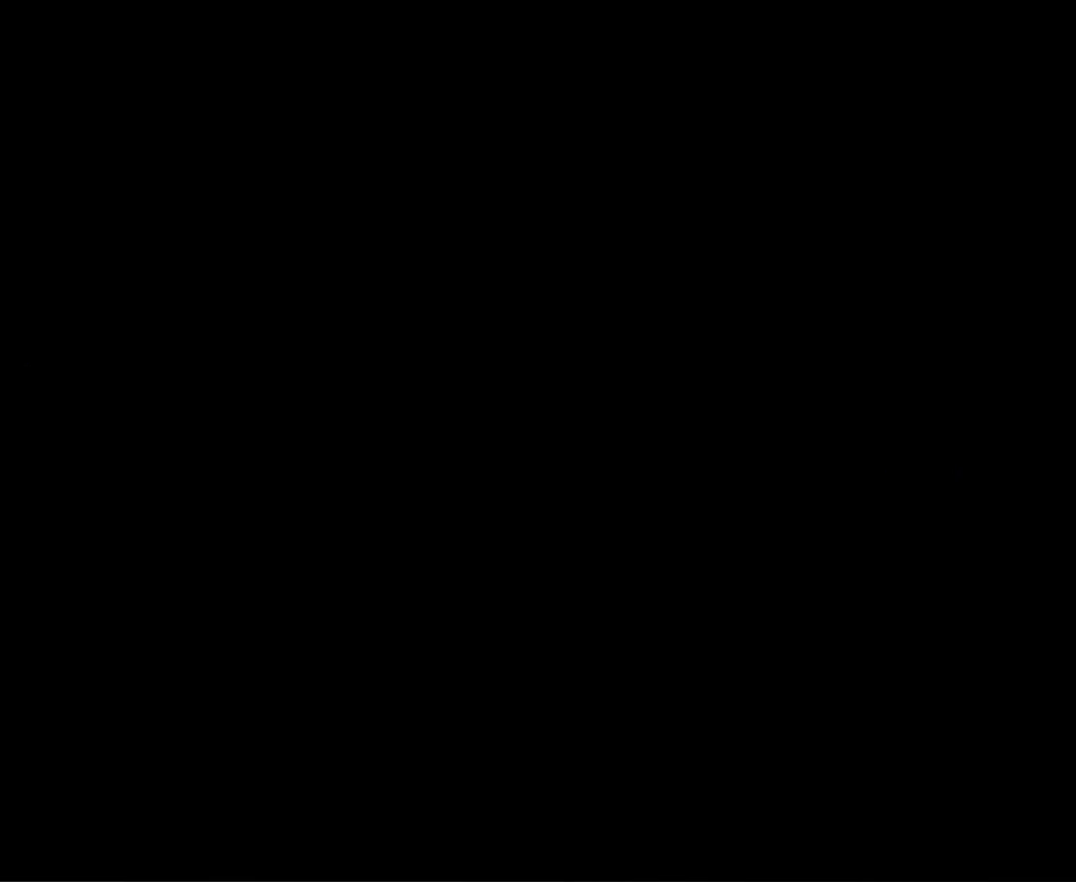
{"buttons": ["A"], "events": [[100, "A", "up"], [234, "A", "down"], [317, "A", "up"], [467, "A", "down"]]}
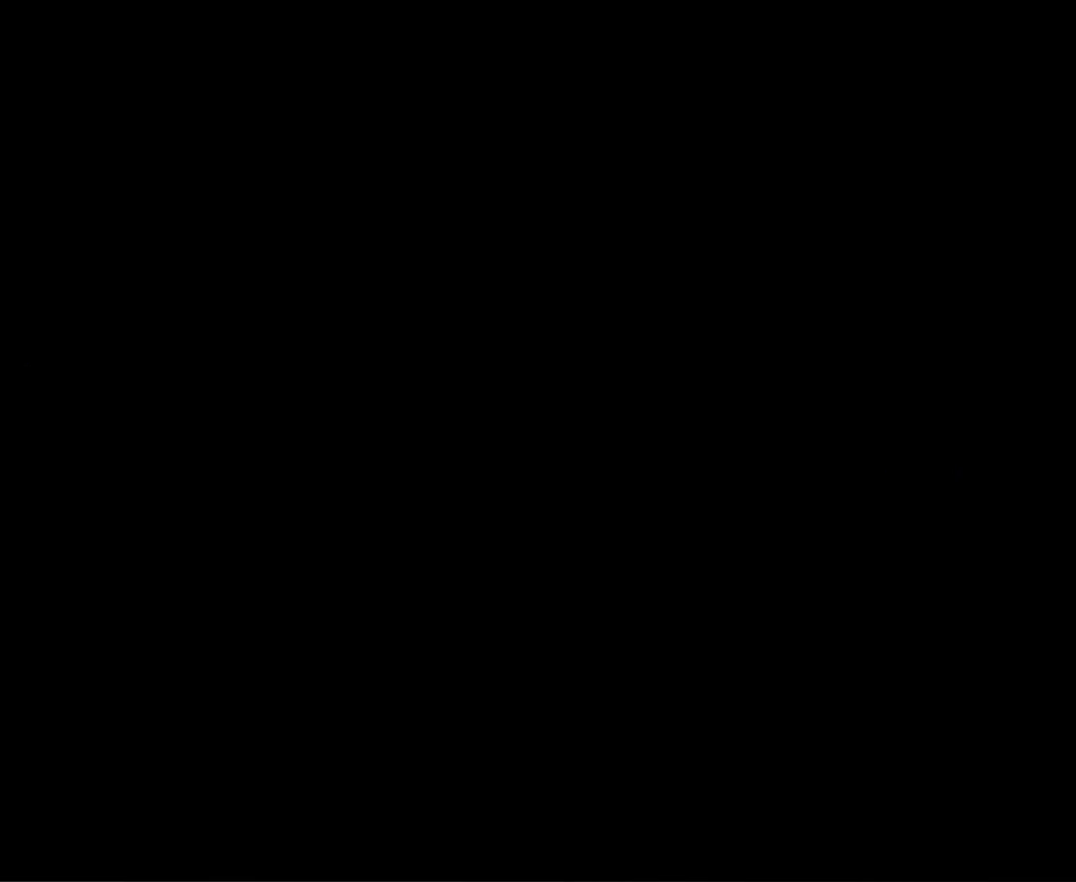
{"buttons": ["A"], "events": [[84, "A", "up"], [184, "A", "down"], [300, "A", "up"], [434, "A", "down"]]}
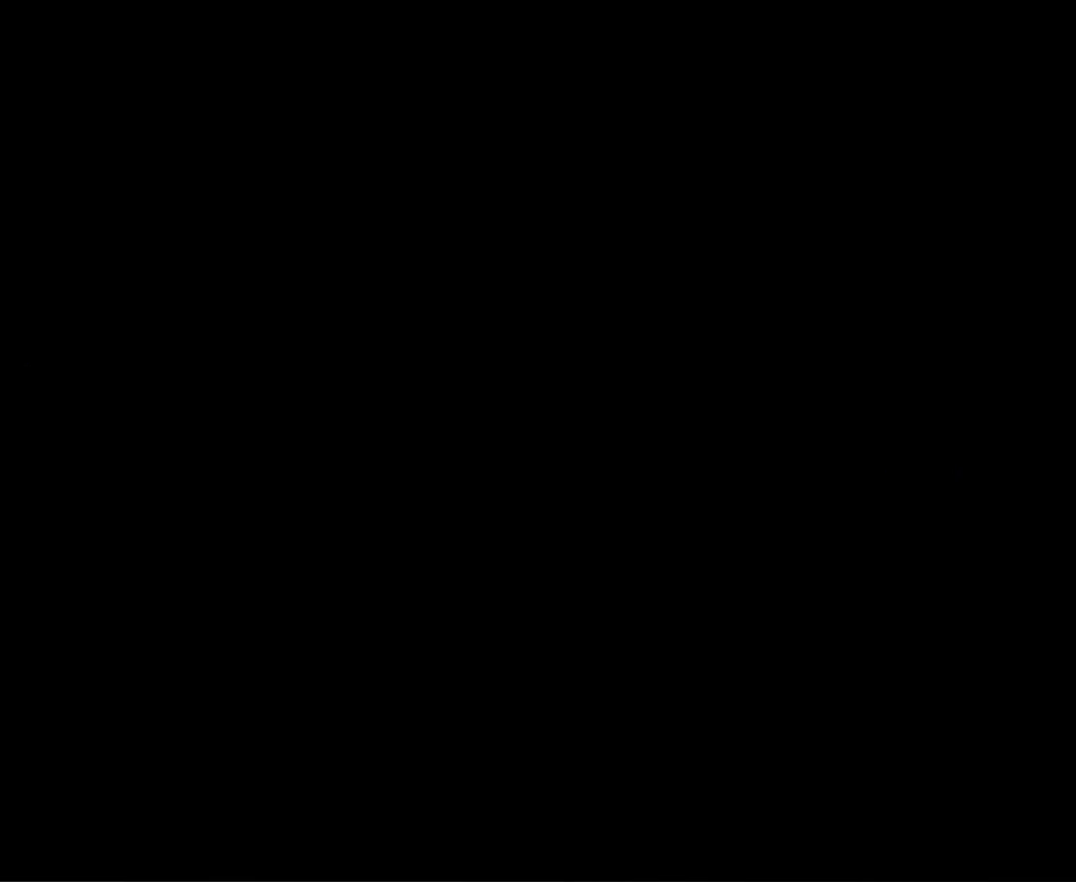
{"buttons": ["A"], "events": [[34, "A", "up"], [167, "A", "down"], [300, "A", "up"], [417, "A", "down"]]}
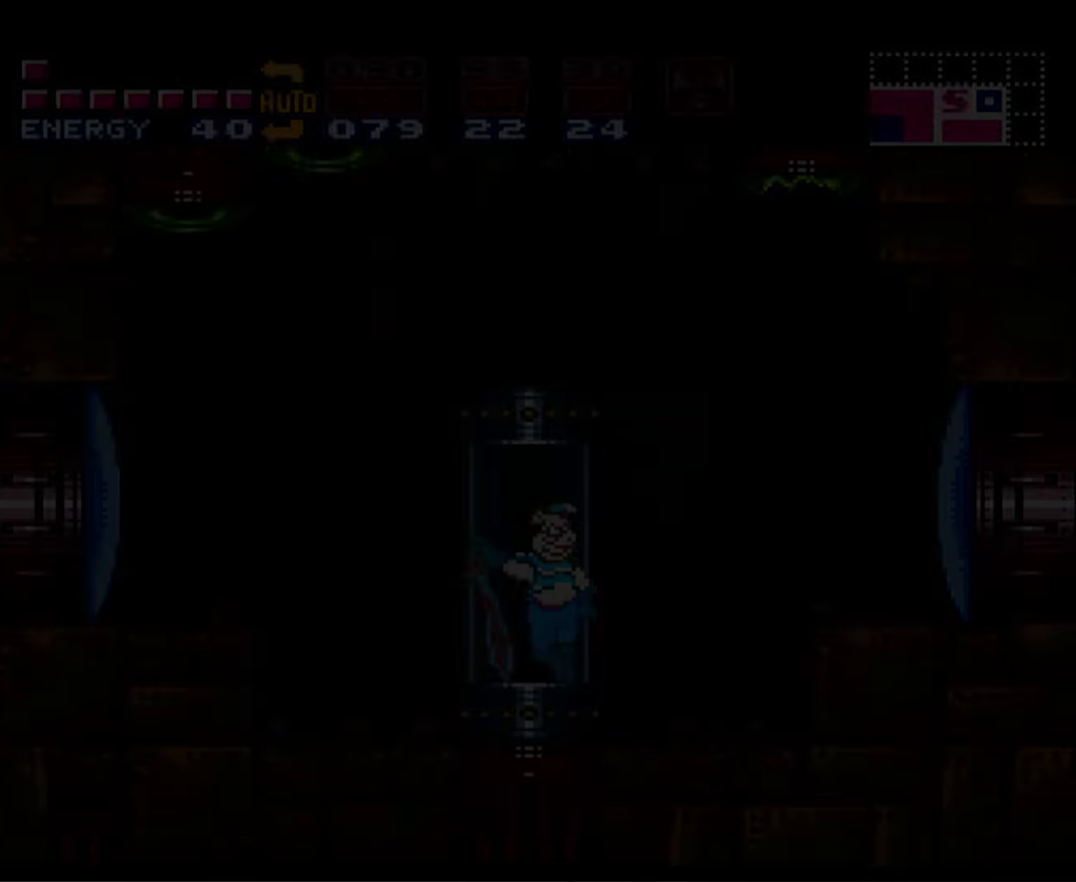
{"buttons": [], "events": [[17, "A", "up"], [117, "A", "down"], [267, "A", "up"], [400, "A", "down"], [500, "A", "up"]]}
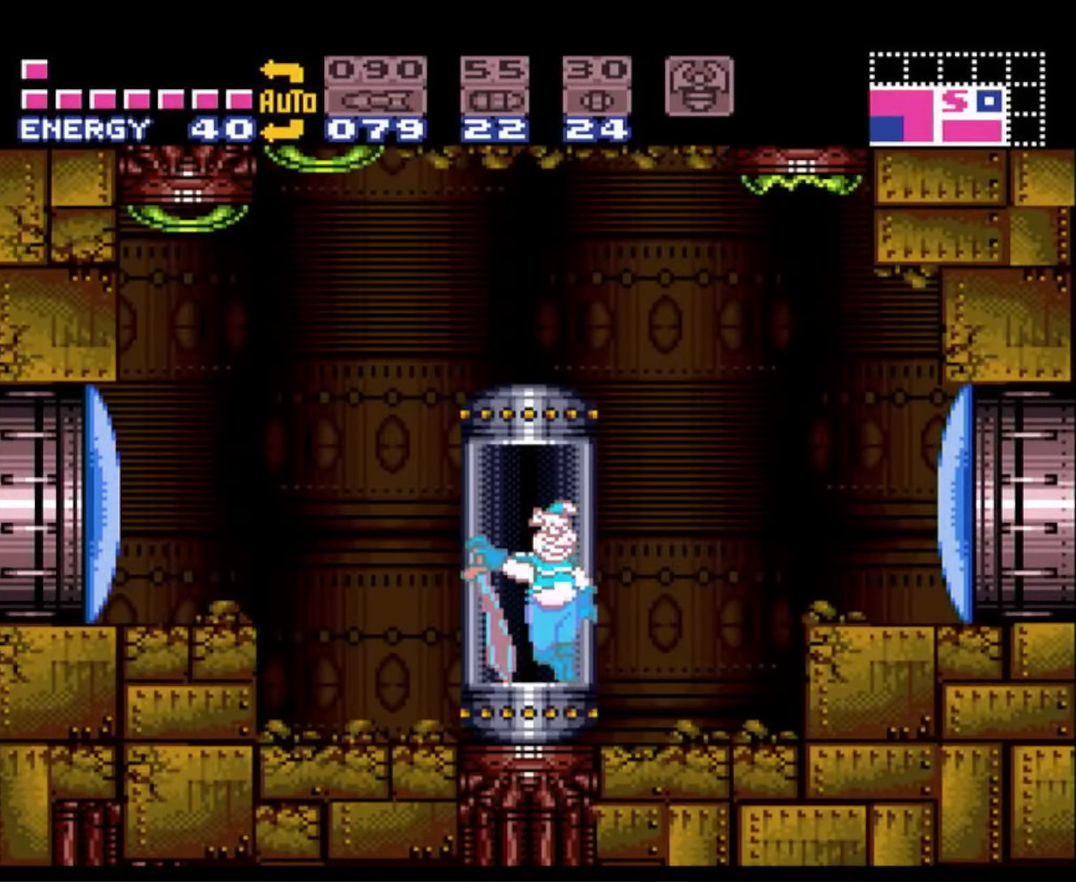
{"buttons": [], "events": [[117, "A", "down"], [217, "A", "up"], [334, "A", "down"], [434, "A", "up"]]}
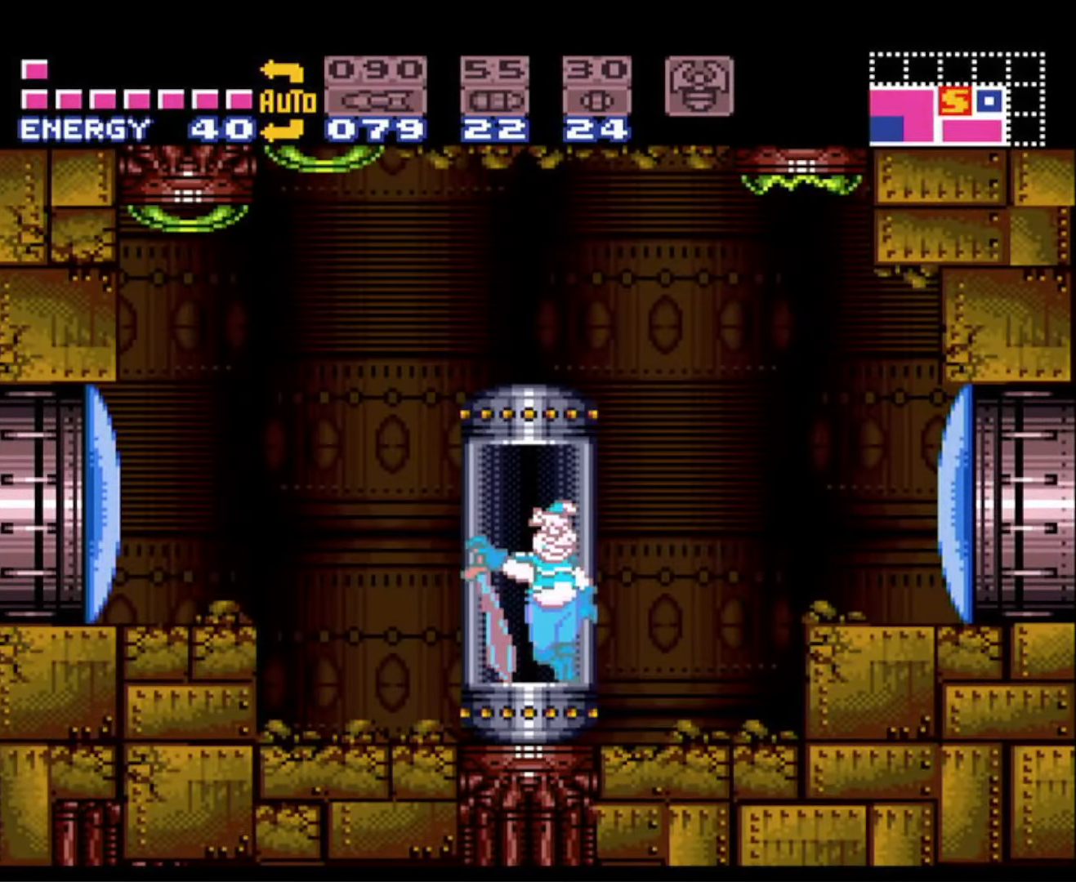
{"buttons": ["A"], "events": [[50, "A", "down"], [167, "A", "up"], [267, "A", "down"], [384, "A", "up"], [466, "A", "down"]]}
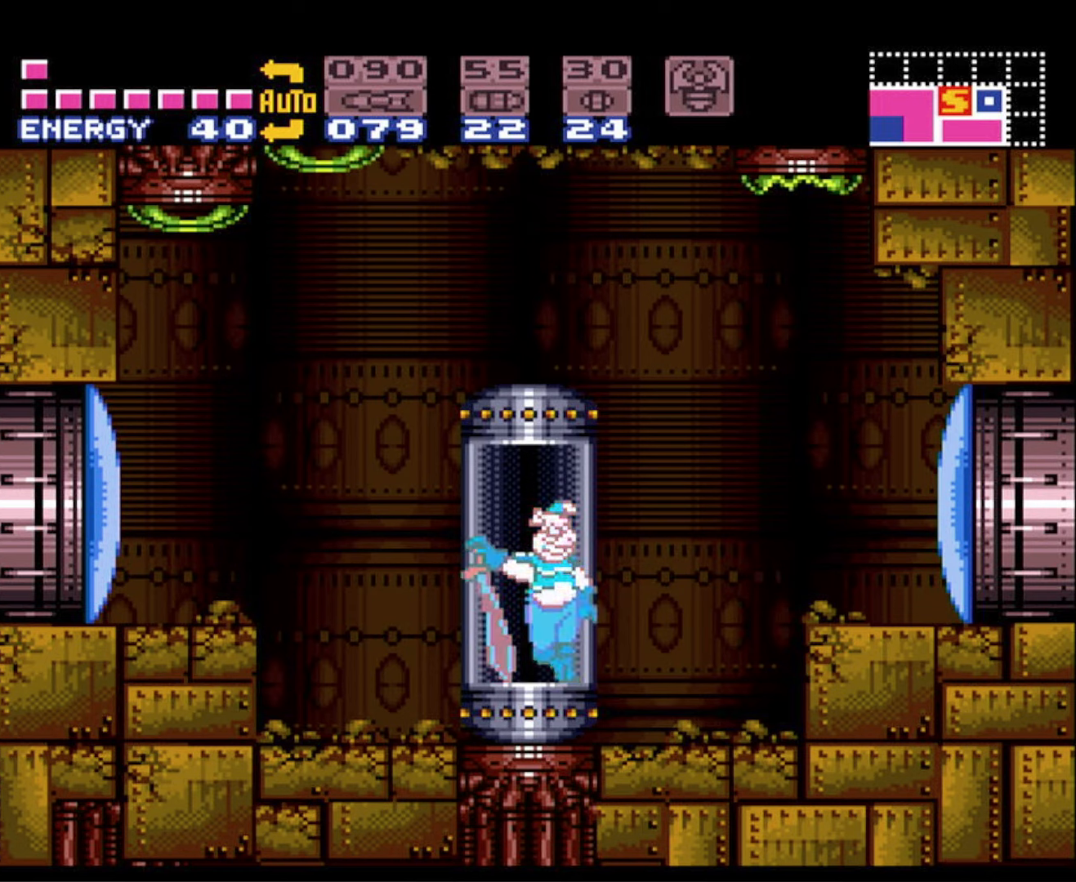
{"buttons": ["A"], "events": [[133, "A", "up"], [200, "A", "down"], [366, "A", "up"], [500, "A", "down"]]}
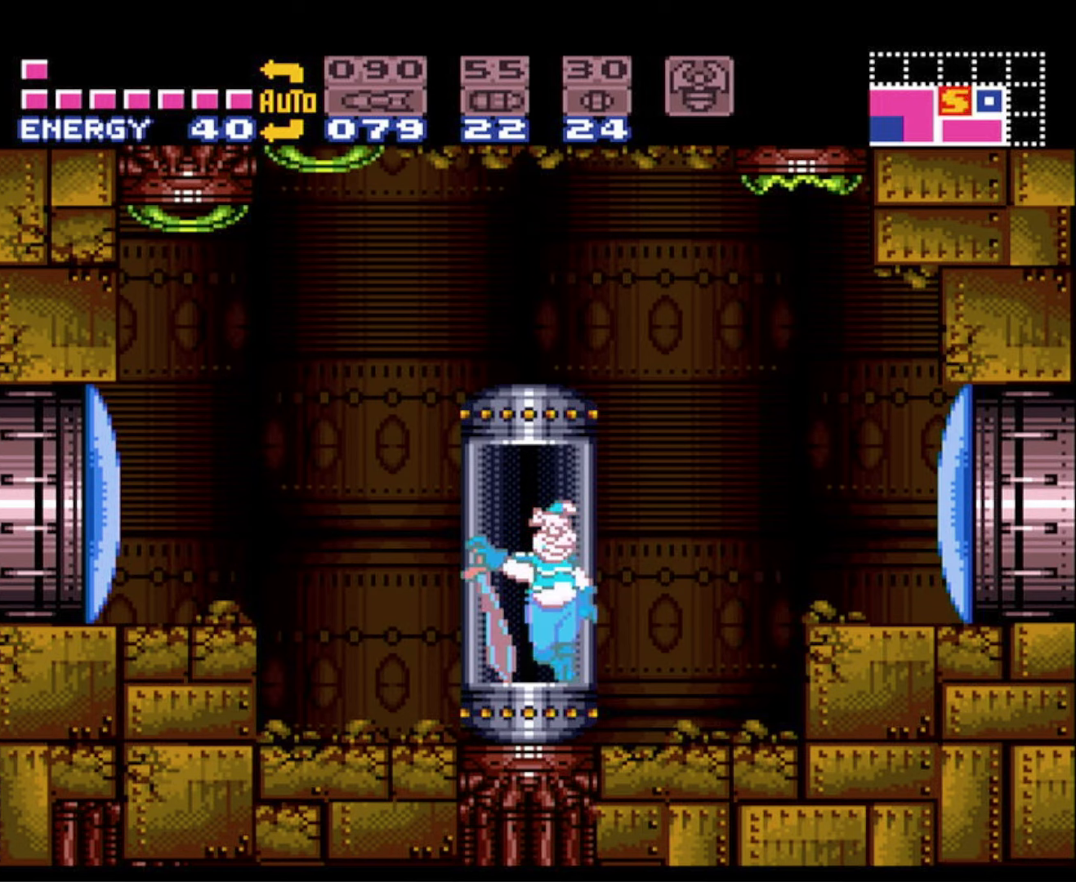
{"buttons": ["B", "DPAD_LEFT"], "events": [[150, "A", "up"], [400, "B", "down"], [466, "DPAD_LEFT", "down"]]}
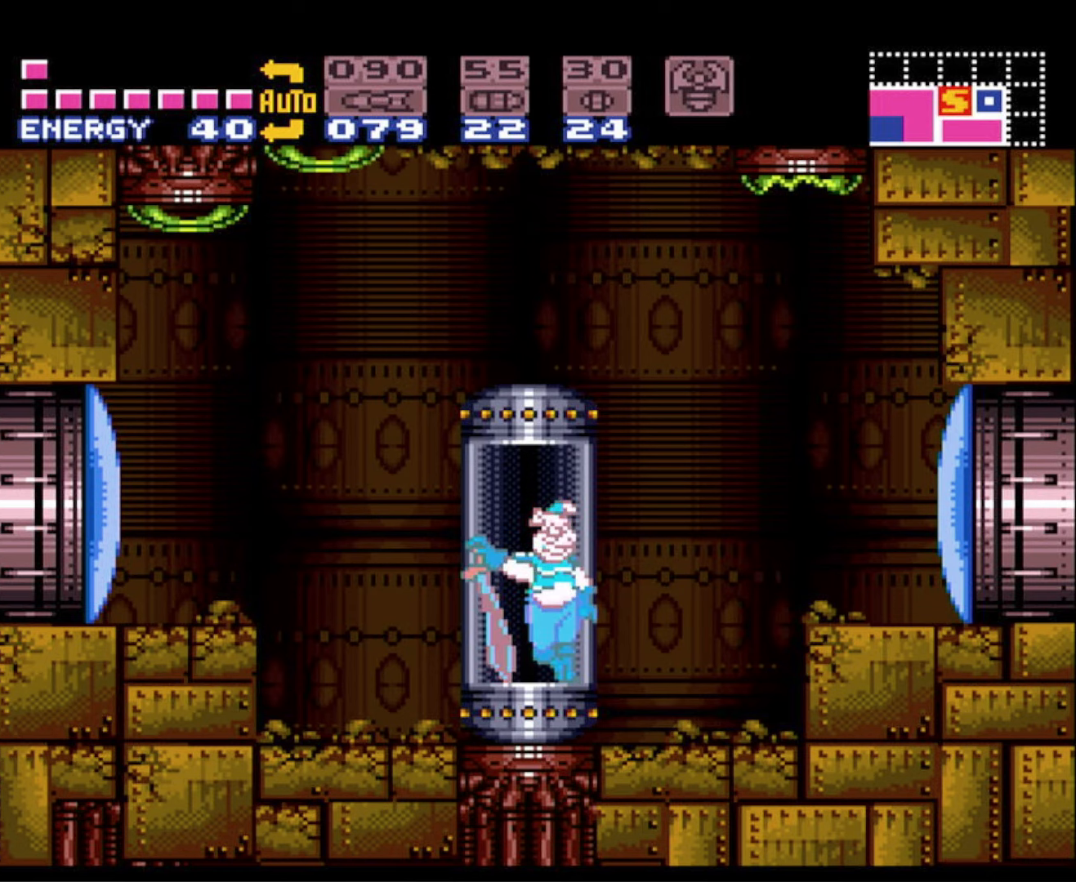
{"buttons": ["B", "DPAD_LEFT"], "events": []}
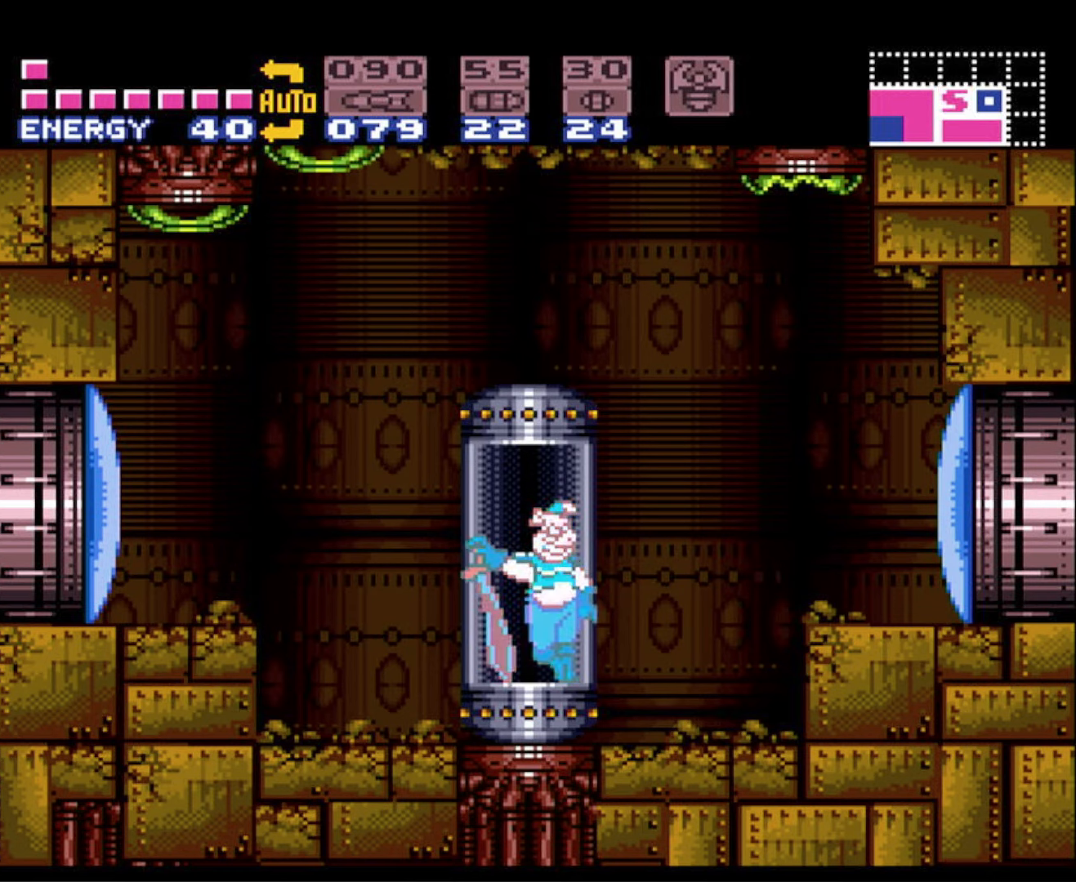
{"buttons": ["B", "DPAD_LEFT"], "events": []}
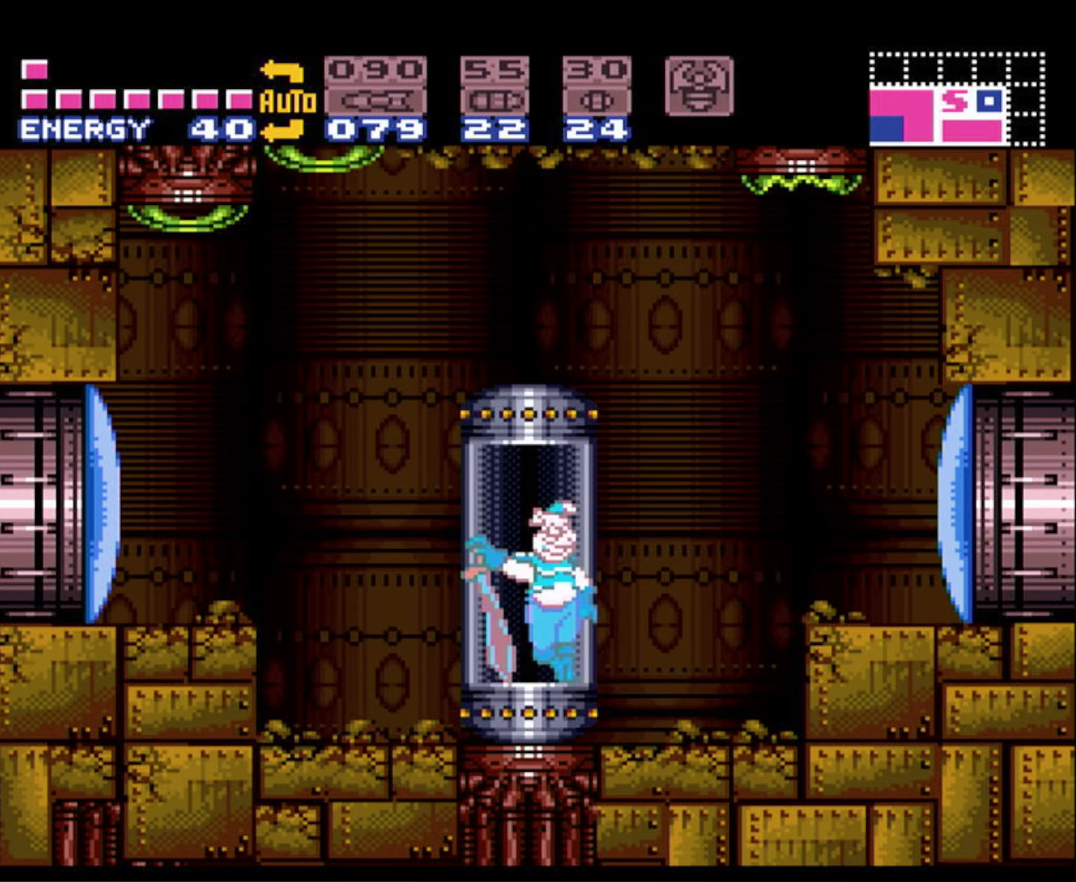
{"buttons": ["B", "DPAD_LEFT"], "events": []}
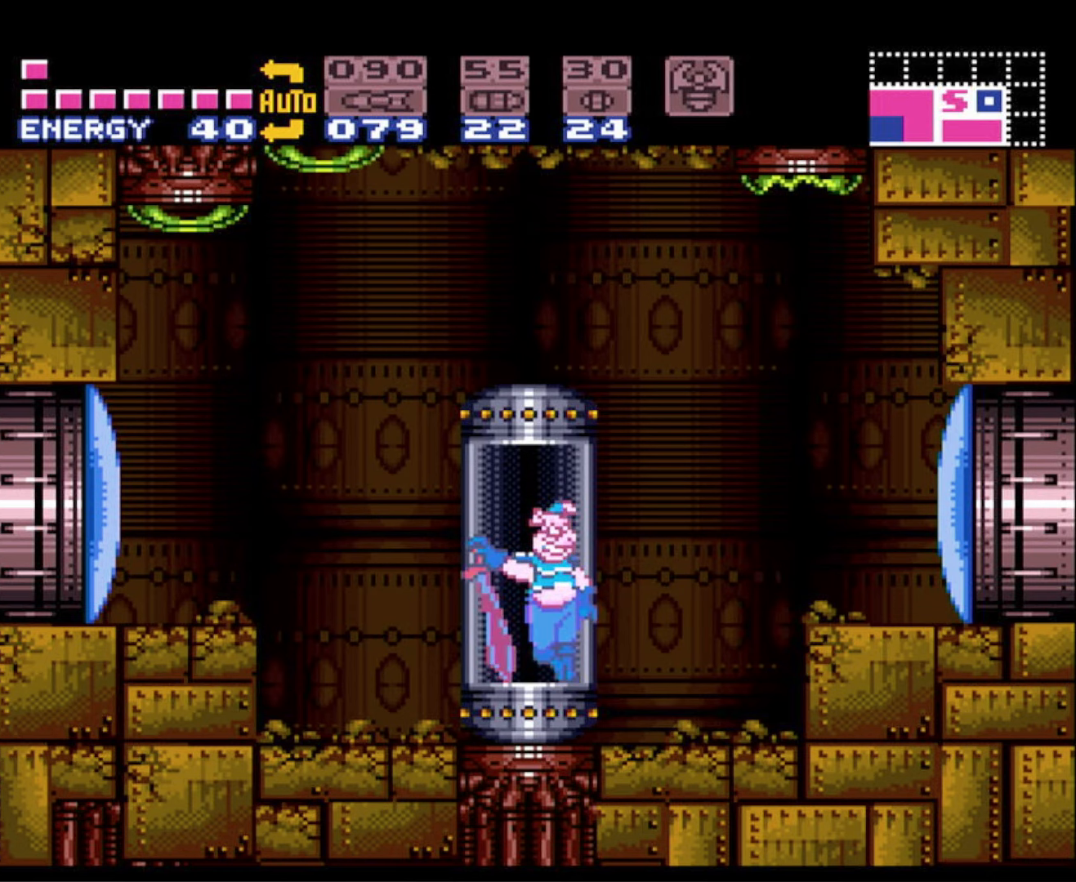
{"buttons": ["B", "DPAD_LEFT"], "events": []}